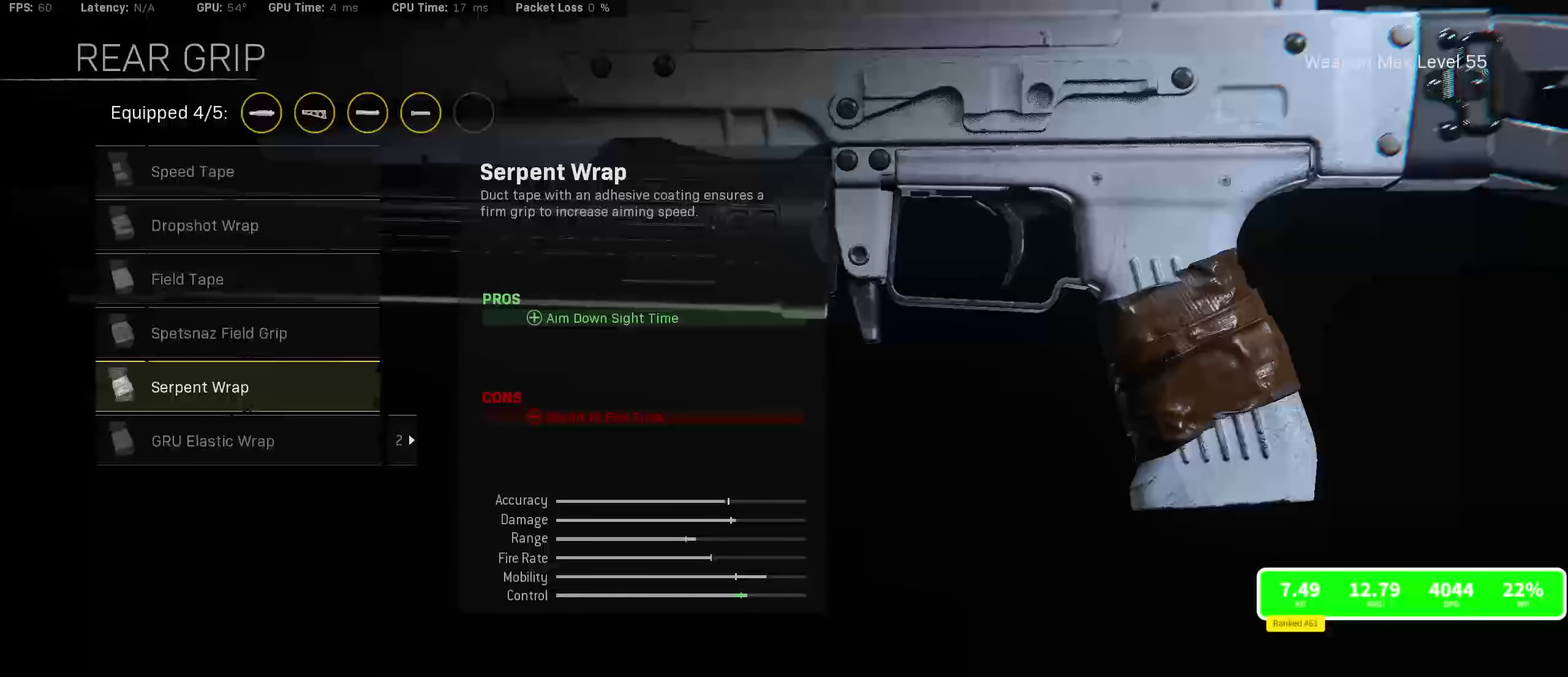
Gameplay with a controller (PlayStation layout); each line is a JSON object with the inputs held at the frame after it. "events" lists button and stick changes between this image and that frame as [ms after this image, input, new state], when the widget could be followed in between.
{"buttons": [], "left_stick": "center", "right_stick": "left", "events": [[167, "right_stick", "left"]]}
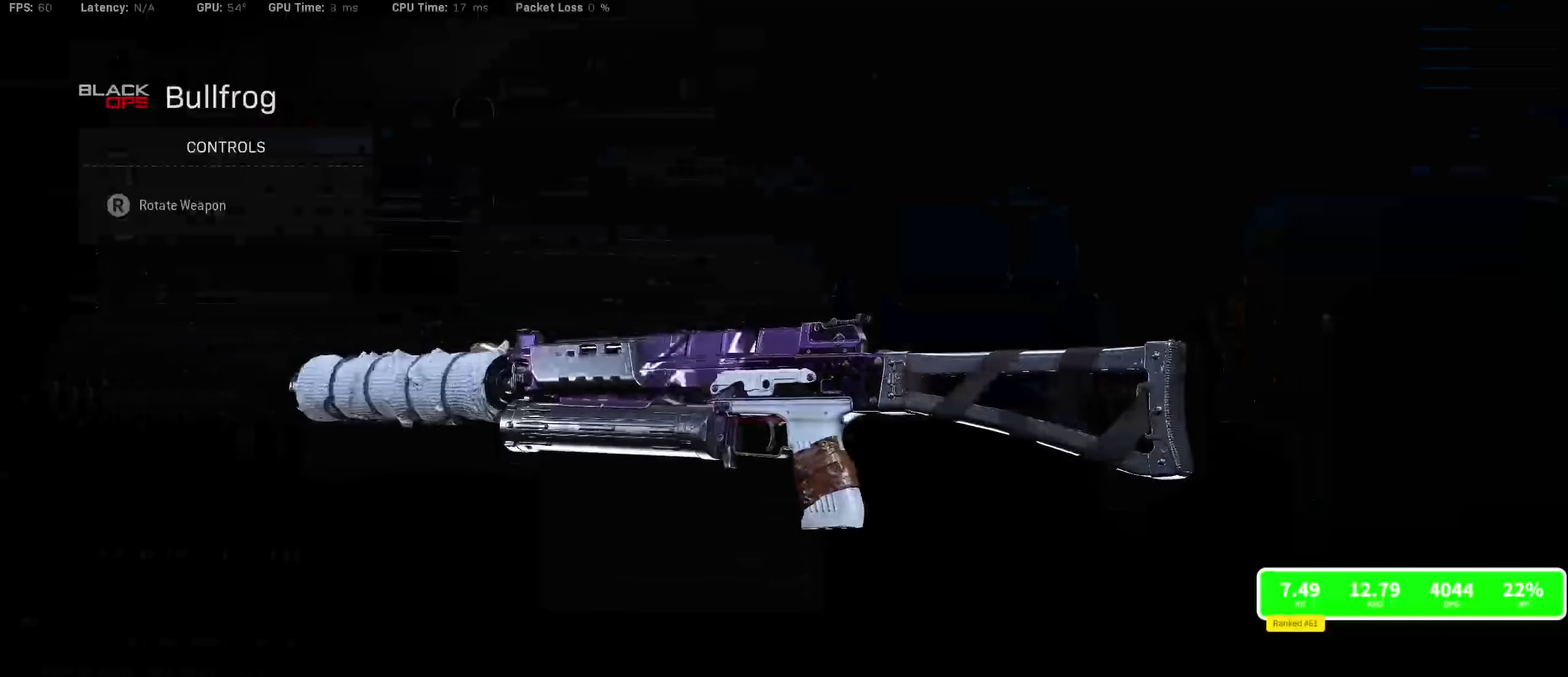
{"buttons": [], "left_stick": "center", "right_stick": "left", "events": []}
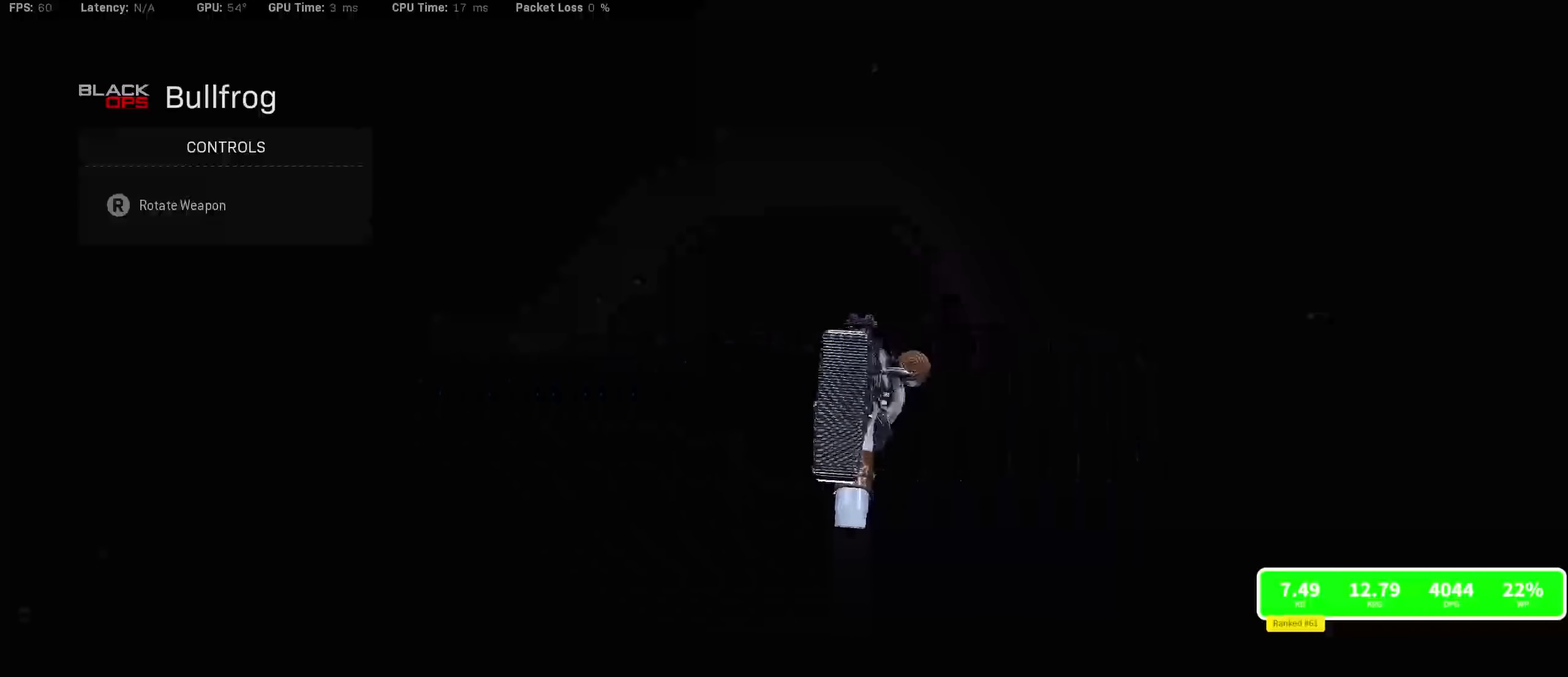
{"buttons": [], "left_stick": "center", "right_stick": "left", "events": []}
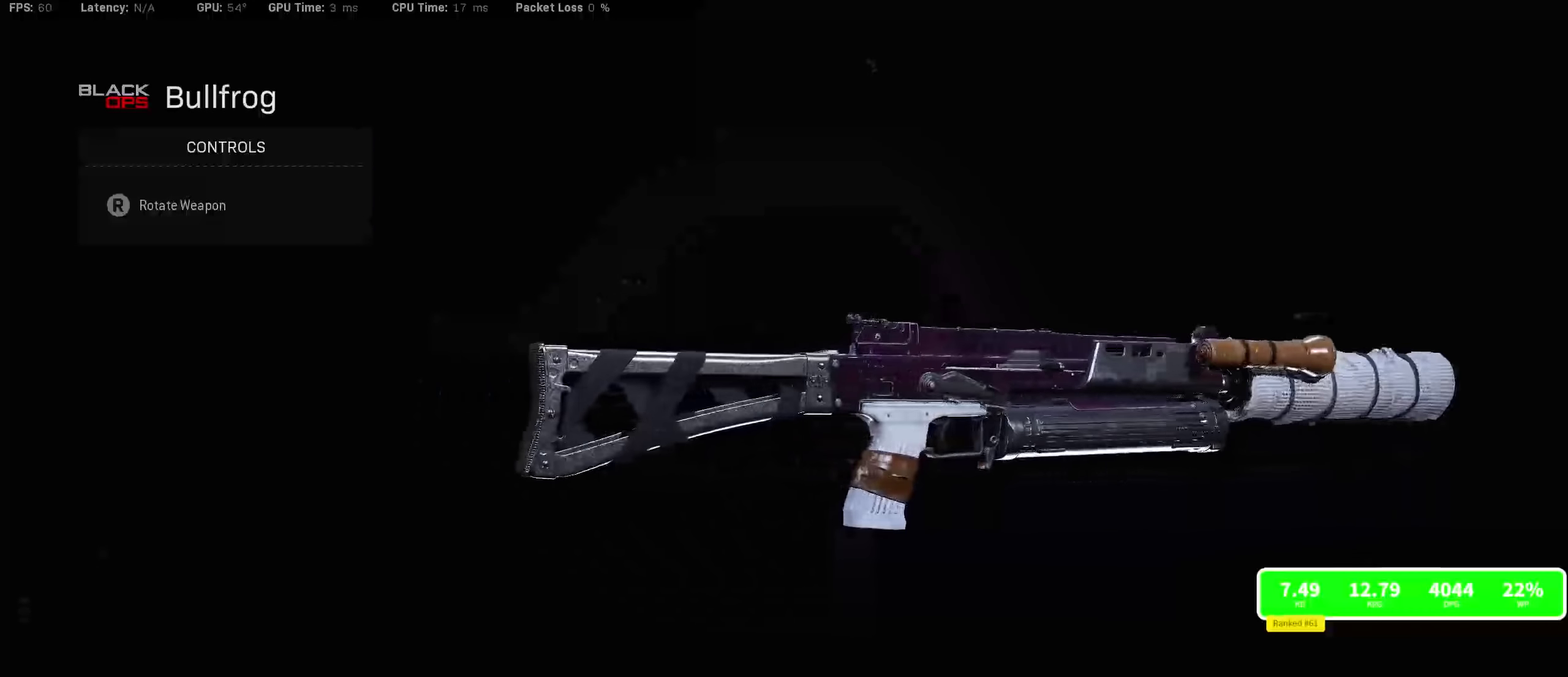
{"buttons": [], "left_stick": "center", "right_stick": "left", "events": []}
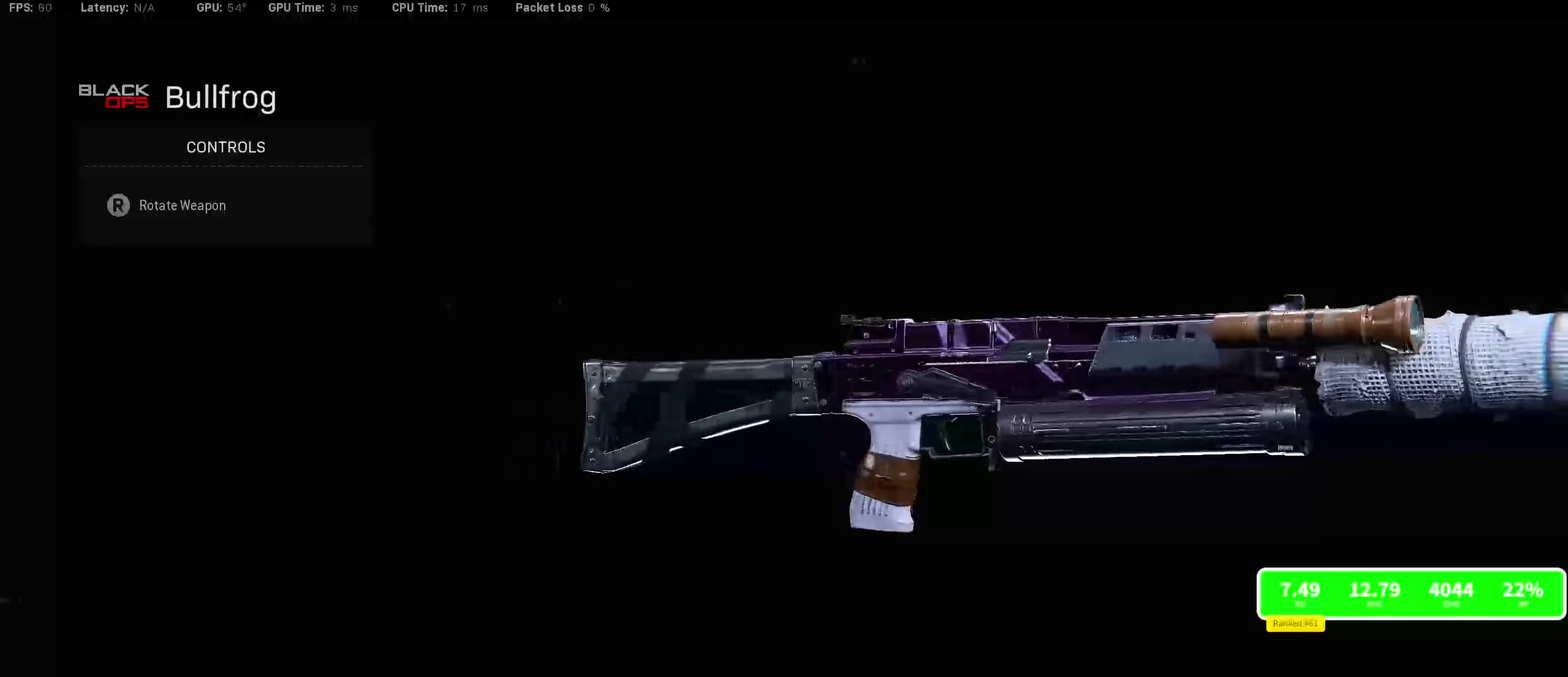
{"buttons": [], "left_stick": "center", "right_stick": "left", "events": []}
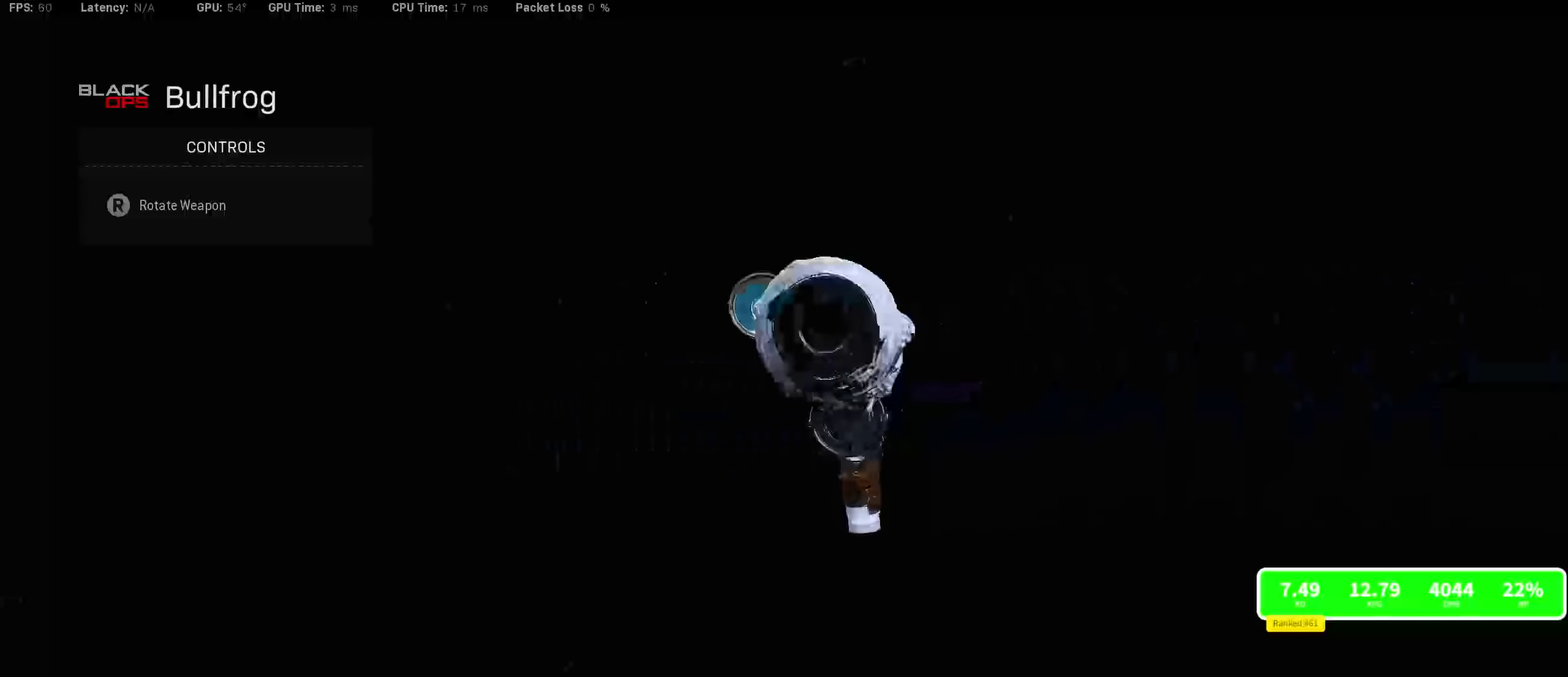
{"buttons": [], "left_stick": "center", "right_stick": "left", "events": []}
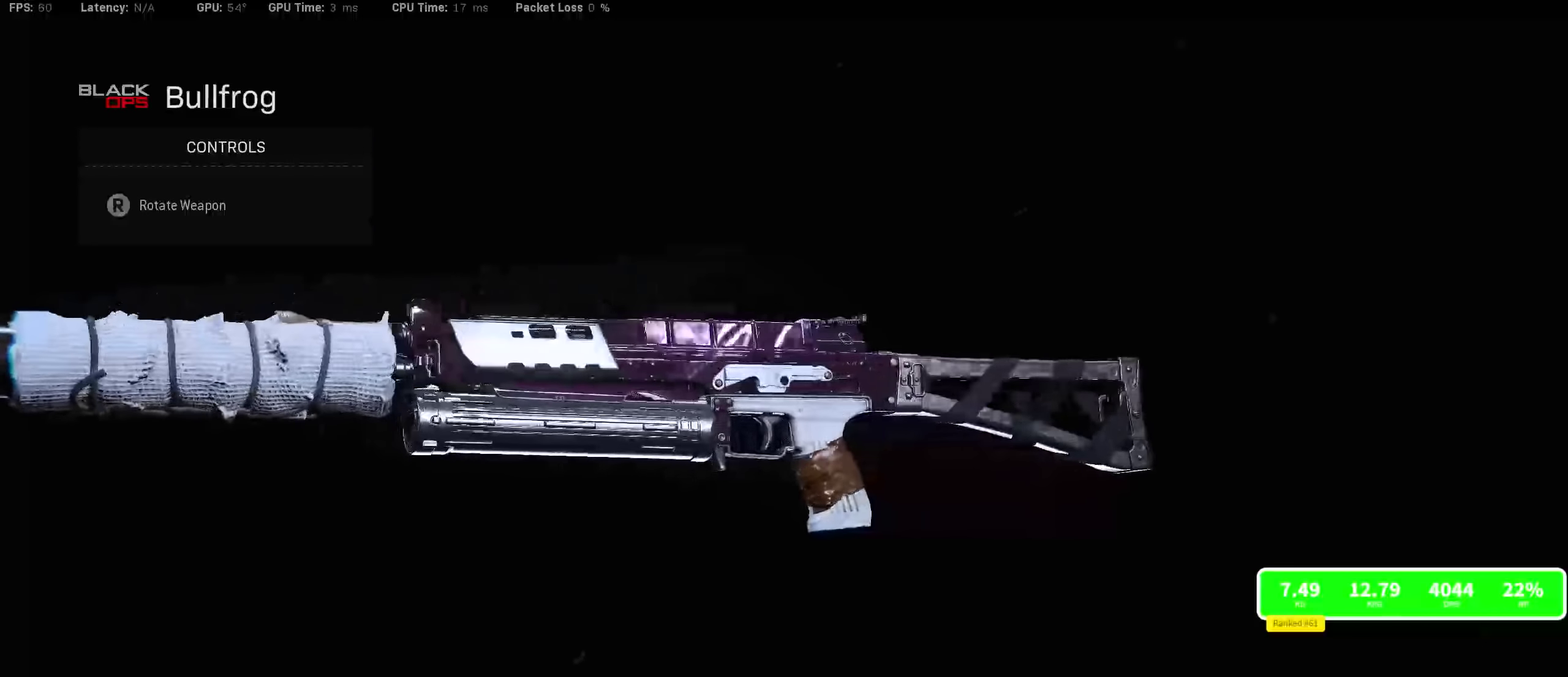
{"buttons": [], "left_stick": "center", "right_stick": "left", "events": []}
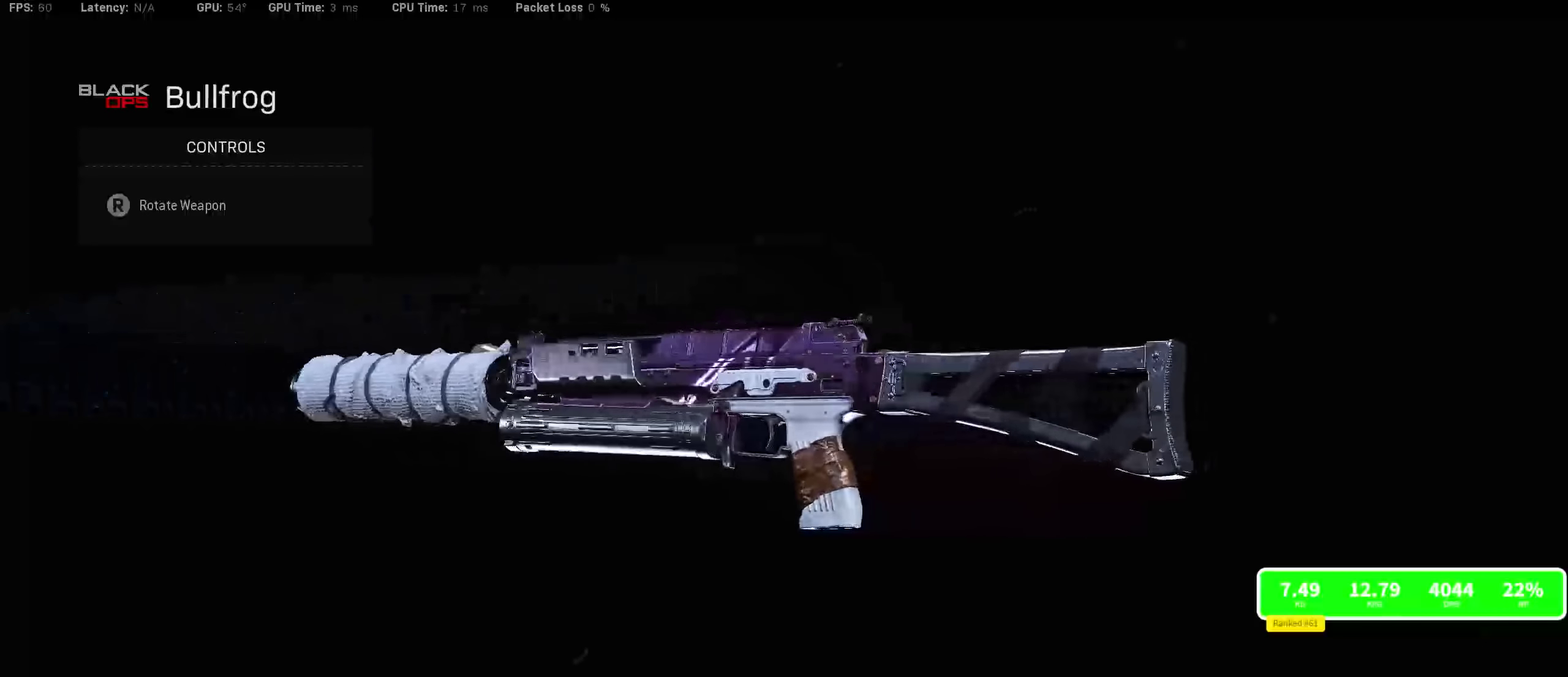
{"buttons": [], "left_stick": "center", "right_stick": "left", "events": []}
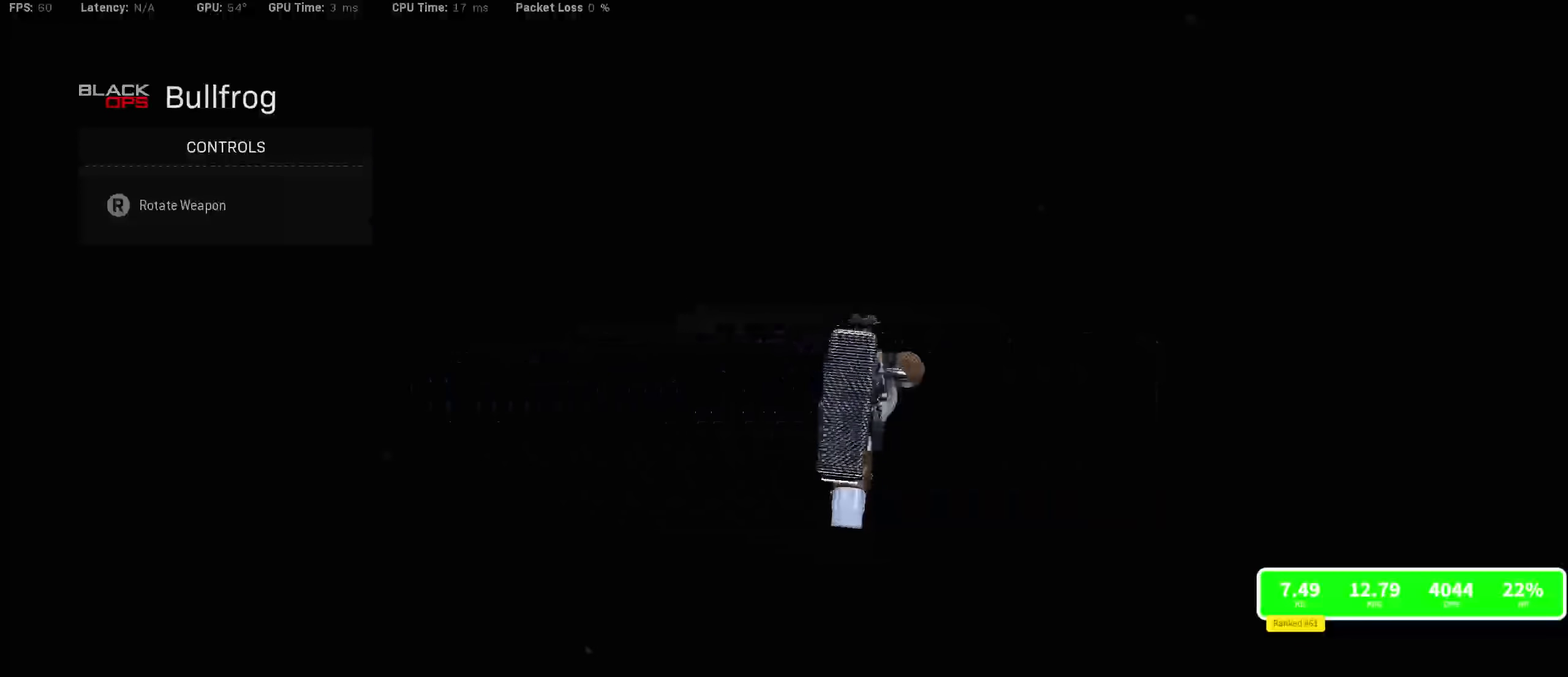
{"buttons": [], "left_stick": "center", "right_stick": "left", "events": []}
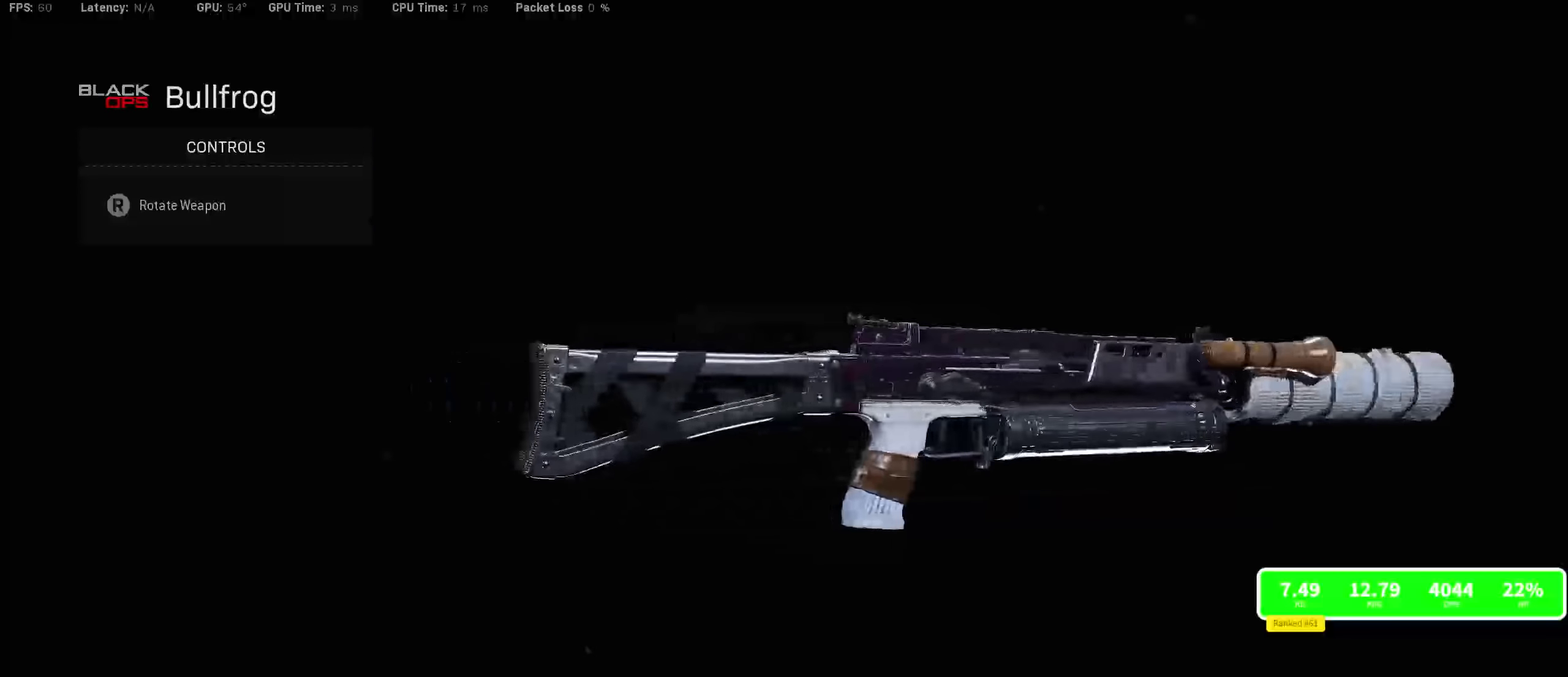
{"buttons": [], "left_stick": "center", "right_stick": "left", "events": []}
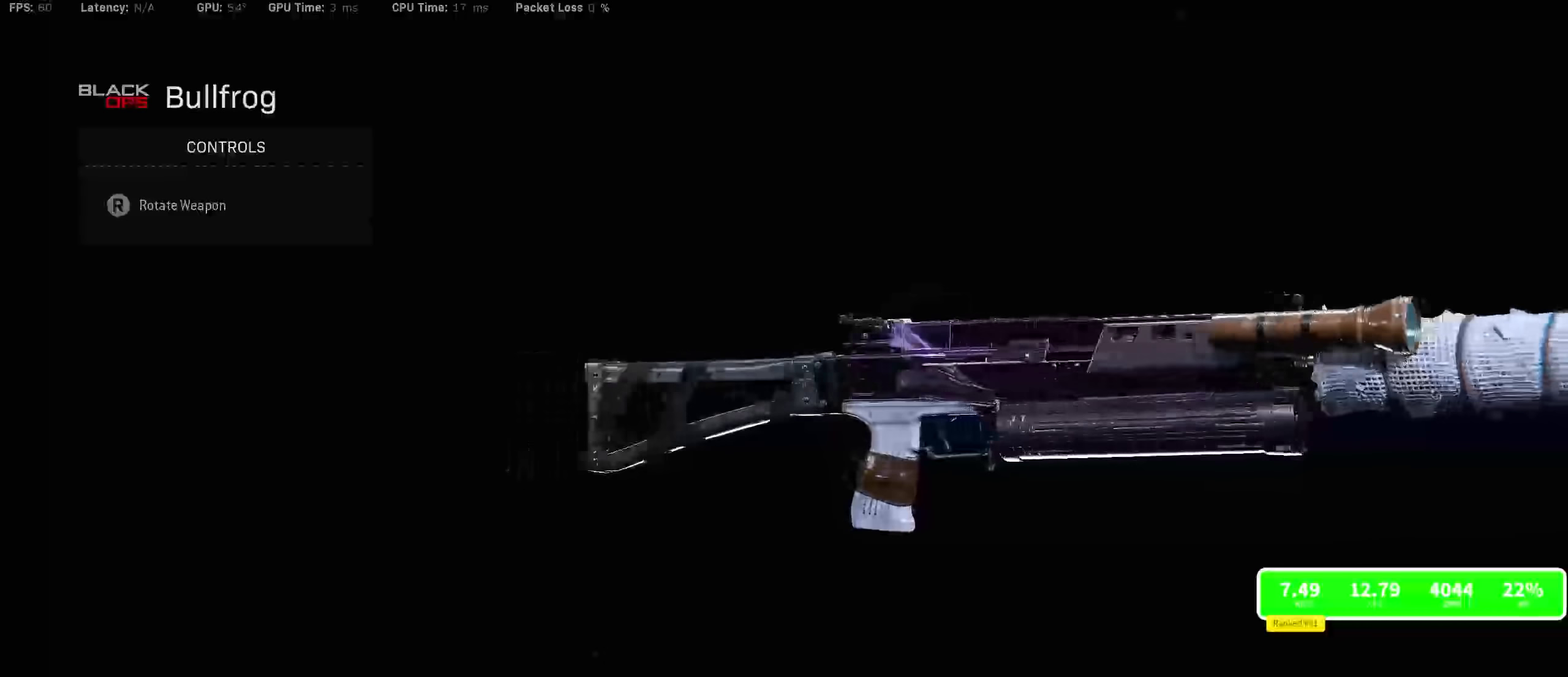
{"buttons": [], "left_stick": "center", "right_stick": "left", "events": []}
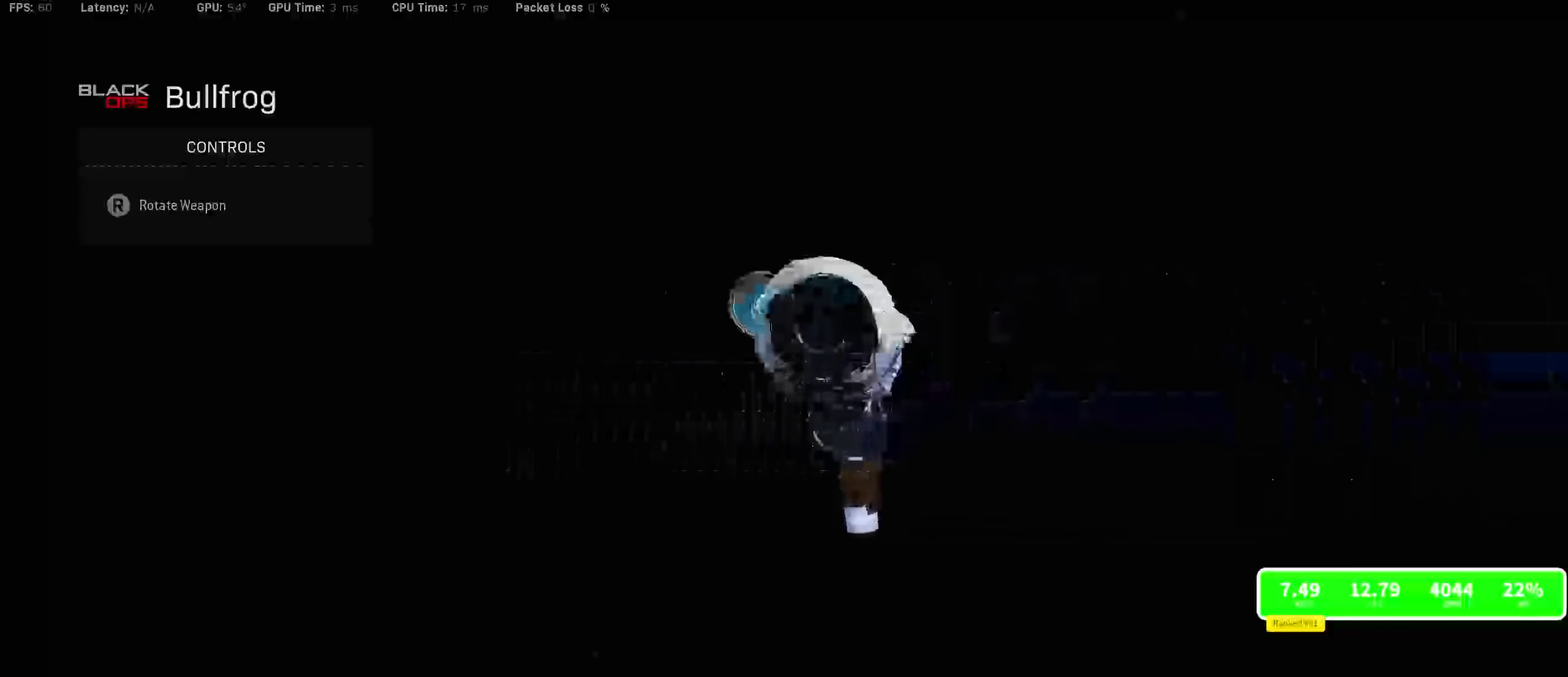
{"buttons": [], "left_stick": "center", "right_stick": "left", "events": []}